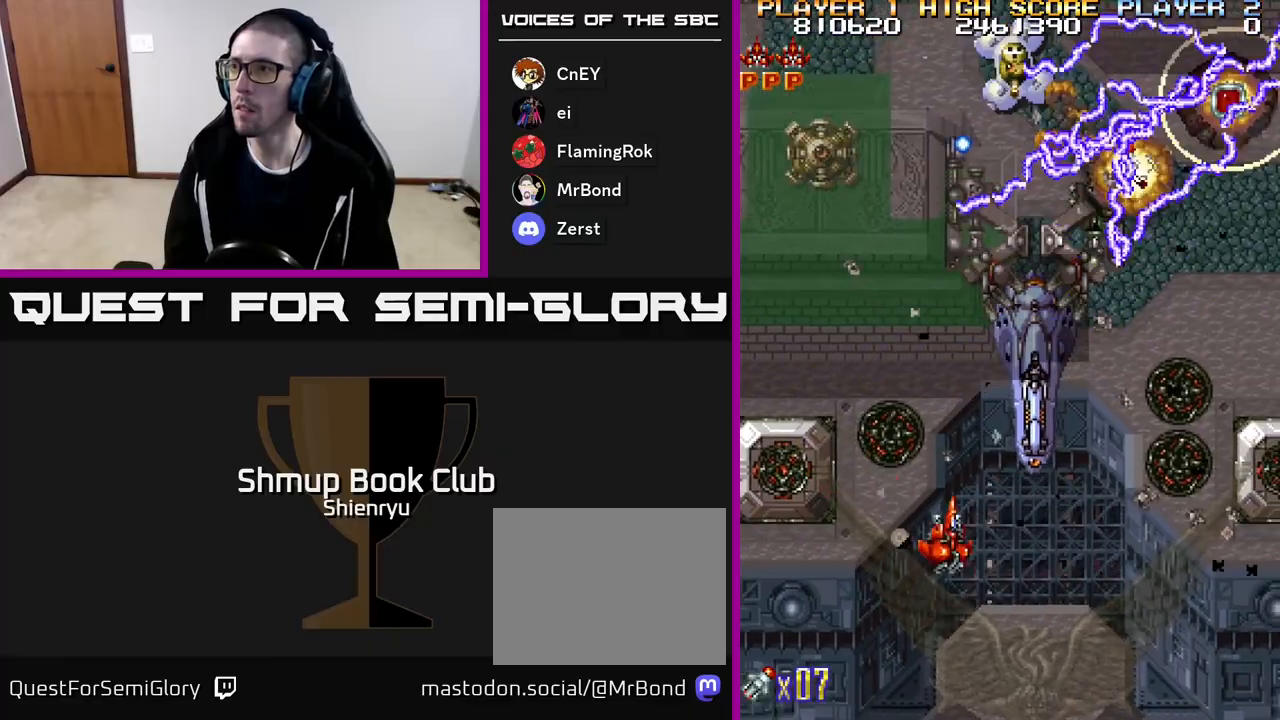
Gameplay with a controller (Xbox layout); each line is a JSON object with the inputs held at the frame after it. "events" lists button and stick changes between this image and that frame as [ms after this image, input, new state], when the widget could be followed in between. Not read: left_stick right_stick.
{"buttons": ["A", "DPAD_UP"], "events": [[67, "A", "up"], [150, "R2", "up"], [217, "R2", "down"], [233, "A", "down"], [250, "DPAD_DOWN", "up"], [350, "A", "up"], [383, "R2", "up"], [483, "A", "down"], [500, "DPAD_RIGHT", "up"], [500, "DPAD_UP", "down"]]}
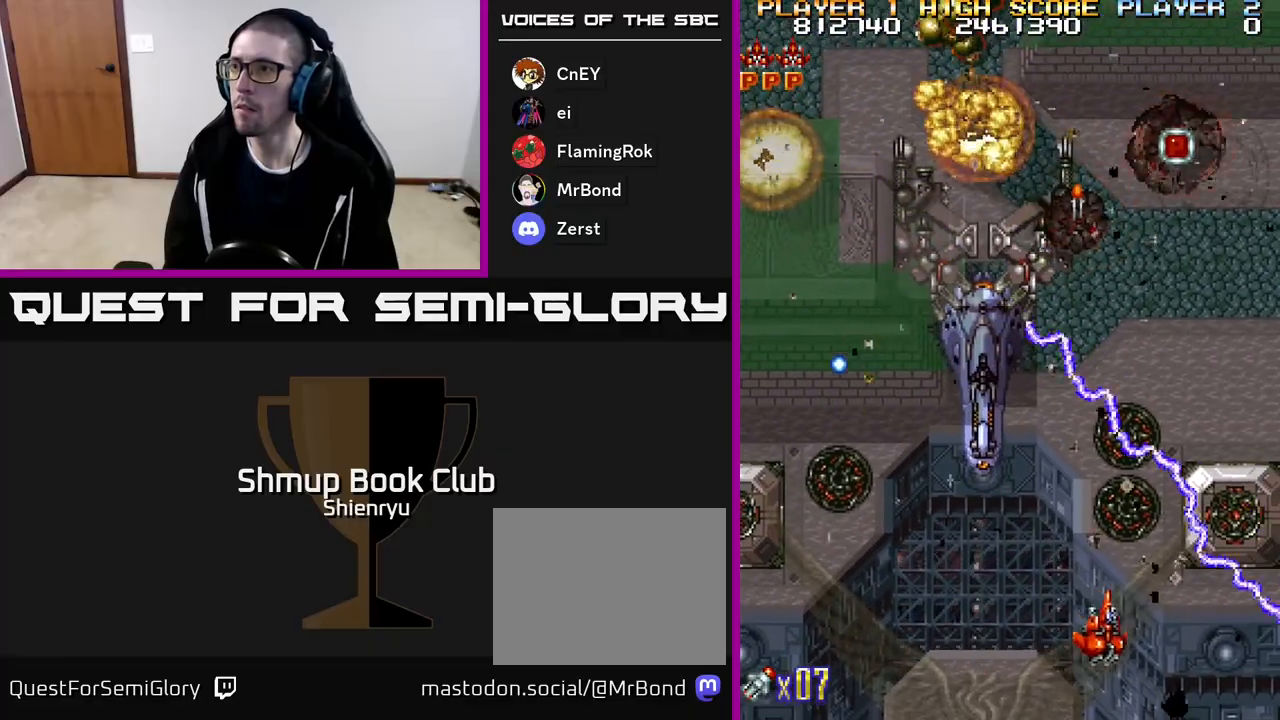
{"buttons": ["R2", "DPAD_DOWN", "DPAD_LEFT"]}
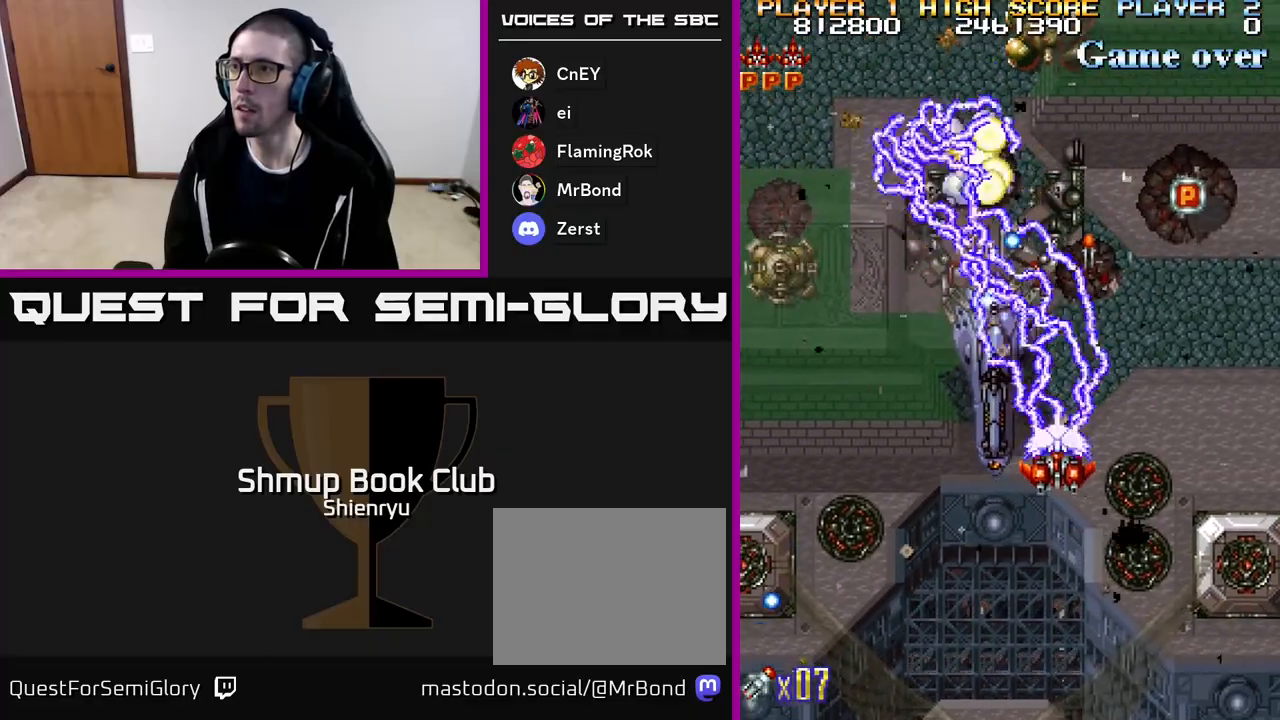
{"buttons": ["A", "R2", "DPAD_LEFT"], "events": [[67, "DPAD_LEFT", "up"], [83, "A", "down"], [100, "DPAD_LEFT", "down"], [250, "R2", "up"], [267, "A", "up"], [317, "DPAD_DOWN", "up"], [383, "A", "down"], [383, "R2", "down"]]}
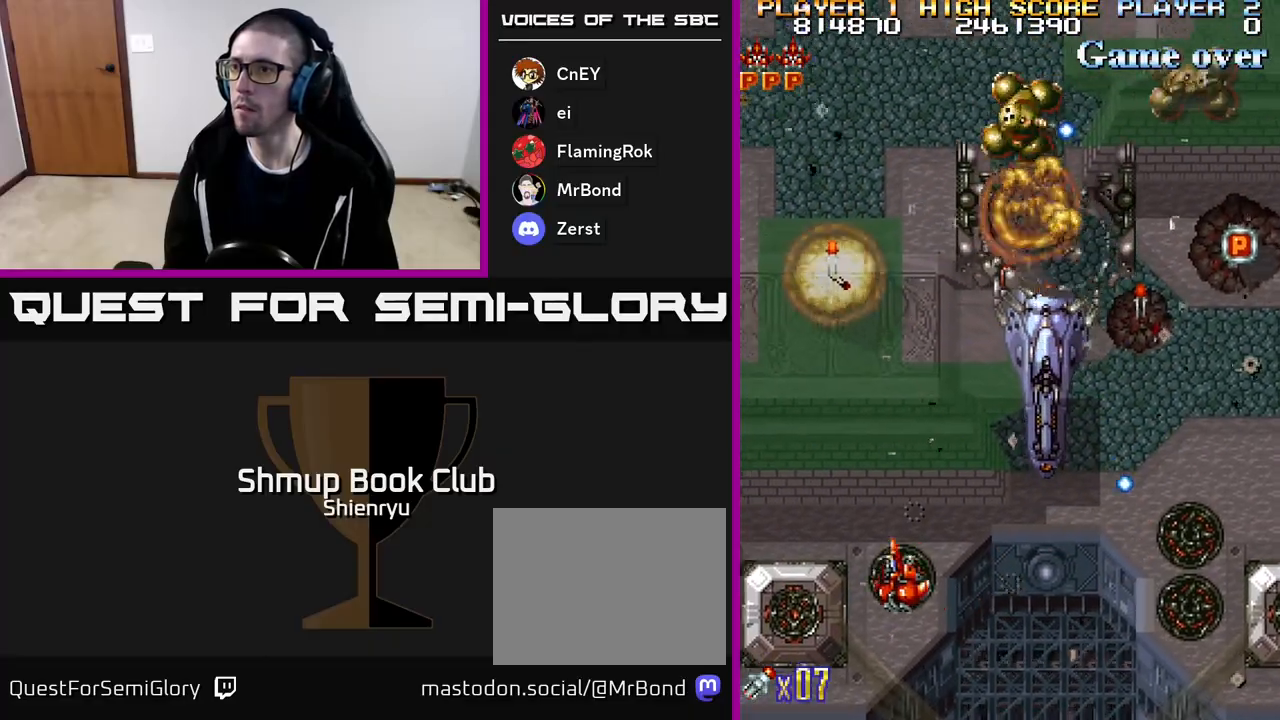
{"buttons": ["R2", "DPAD_UP", "DPAD_LEFT"], "events": [[17, "A", "up"], [33, "DPAD_UP", "down"], [50, "R2", "up"], [67, "DPAD_LEFT", "up"], [100, "R2", "down"], [117, "A", "down"], [117, "DPAD_UP", "up"], [183, "DPAD_RIGHT", "down"], [250, "A", "up"], [250, "DPAD_RIGHT", "up"], [283, "R2", "up"], [300, "DPAD_UP", "down"], [300, "R2", "down"], [317, "A", "down"], [317, "DPAD_LEFT", "down"], [450, "A", "up"]]}
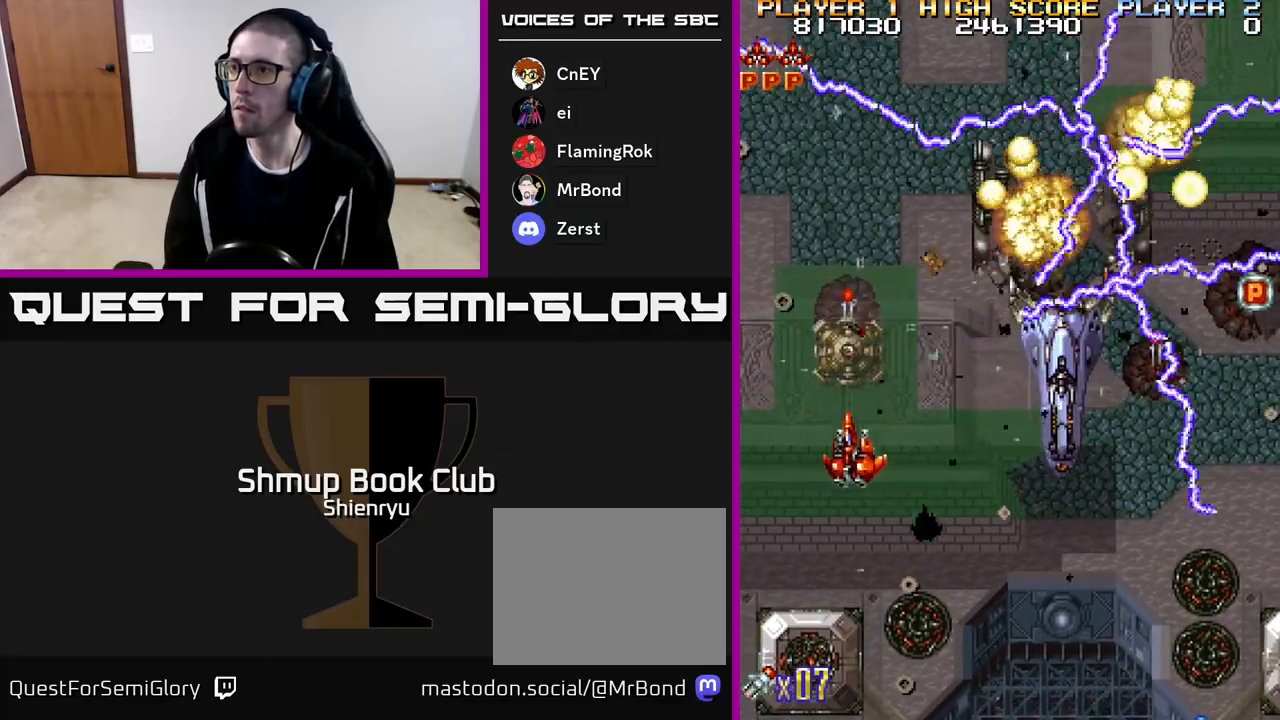
{"buttons": ["R2", "DPAD_DOWN"], "events": [[50, "DPAD_LEFT", "up"], [317, "DPAD_UP", "up"], [350, "DPAD_DOWN", "down"]]}
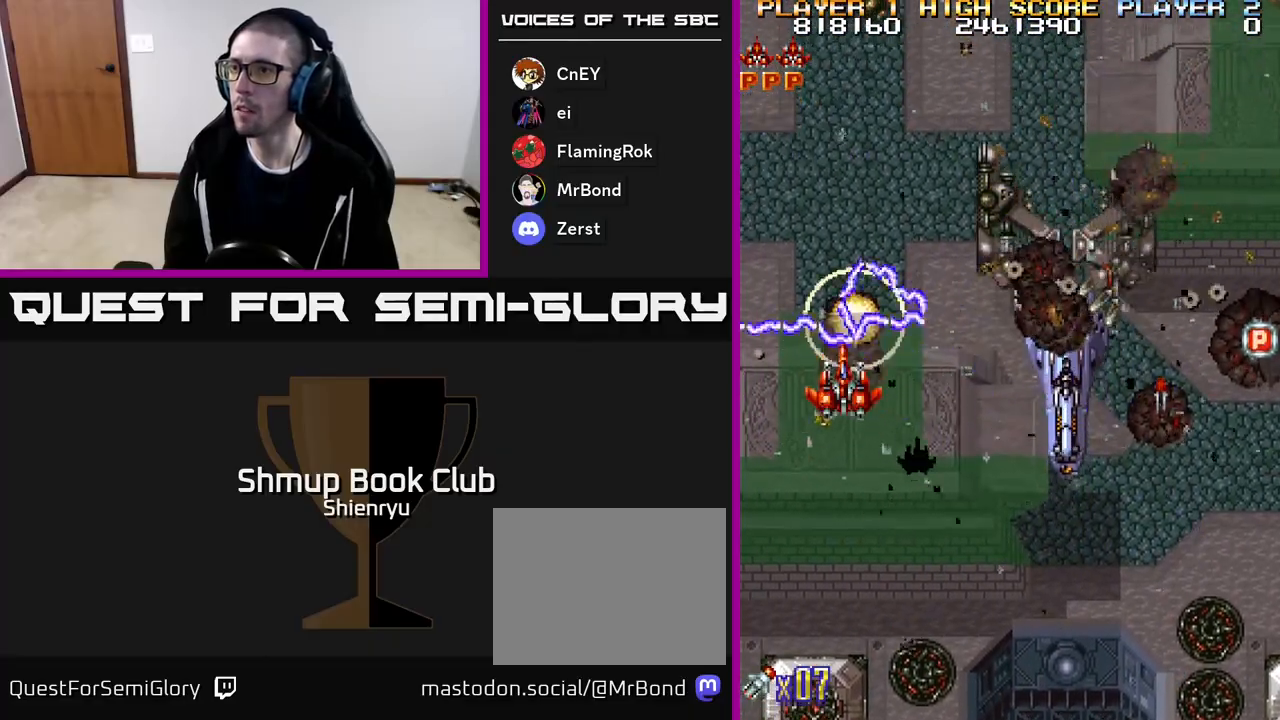
{"buttons": ["A", "DPAD_DOWN", "DPAD_RIGHT"], "events": [[233, "DPAD_RIGHT", "down"], [300, "A", "down"], [400, "A", "up"], [400, "DPAD_RIGHT", "up"], [417, "R2", "up"], [450, "DPAD_RIGHT", "down"], [500, "A", "down"]]}
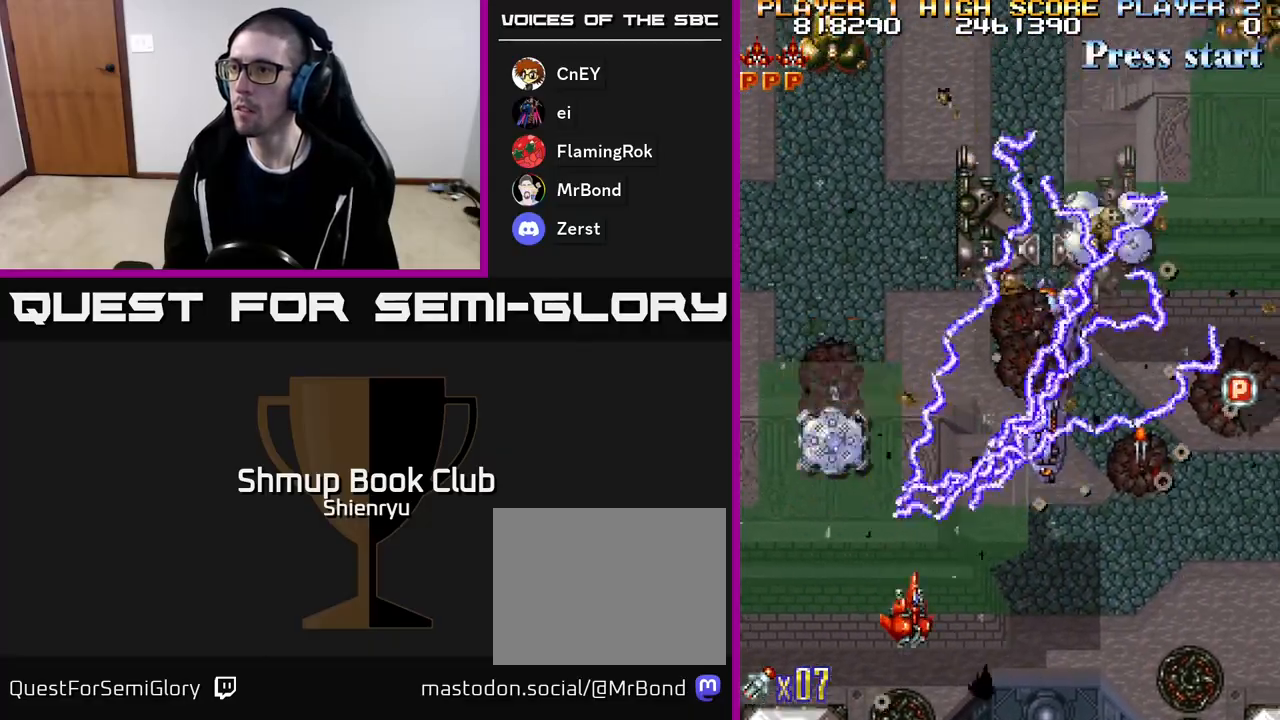
{"buttons": ["A", "R2", "DPAD_UP", "DPAD_RIGHT"], "events": [[33, "R2", "down"], [67, "DPAD_DOWN", "up"], [117, "R2", "up"], [133, "A", "up"], [200, "A", "down"], [200, "R2", "down"], [283, "A", "up"], [283, "DPAD_UP", "down"], [367, "R2", "up"], [383, "R2", "down"], [417, "A", "down"]]}
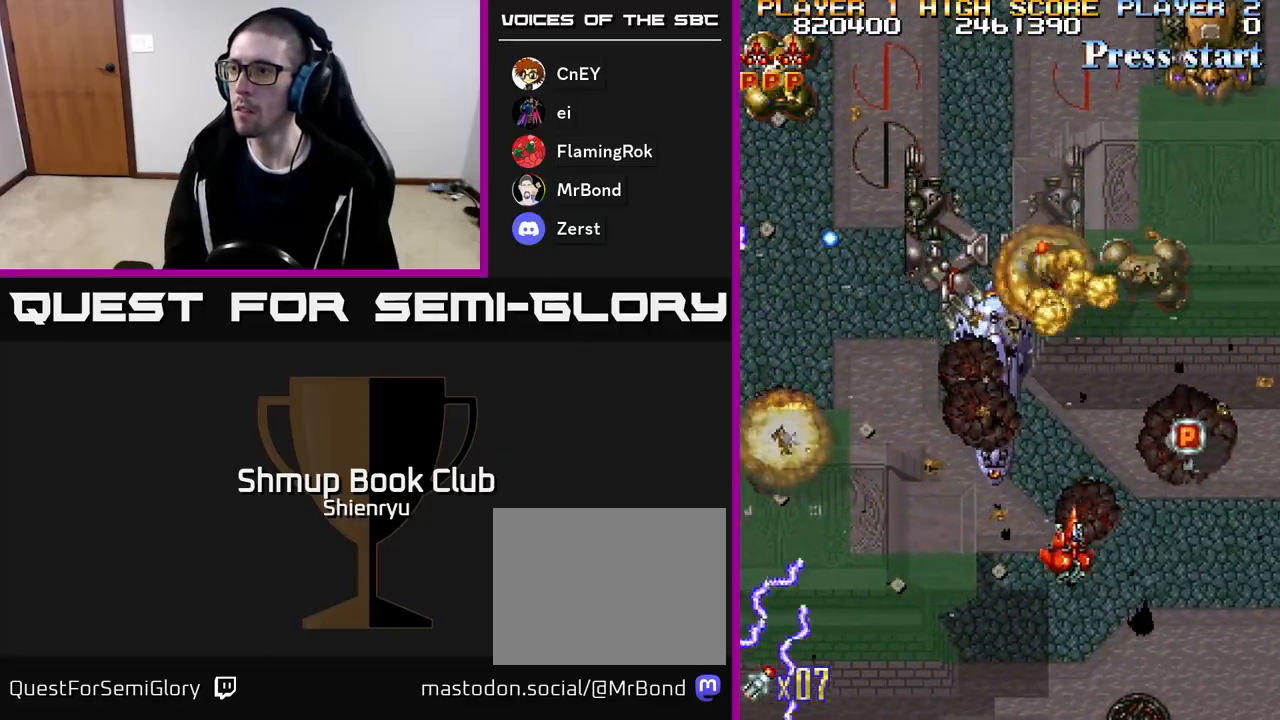
{"buttons": ["R2", "DPAD_LEFT"]}
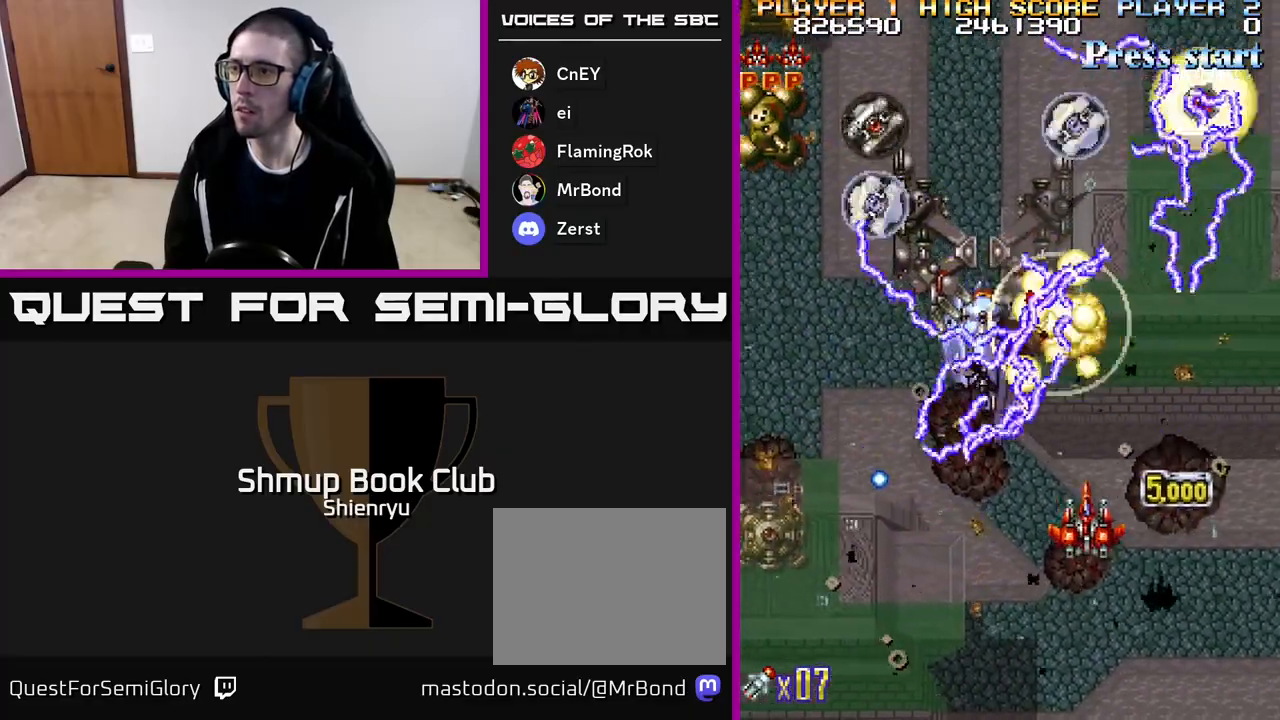
{"buttons": ["A", "R2", "DPAD_DOWN", "DPAD_LEFT"], "events": [[33, "R2", "up"], [83, "A", "down"], [83, "R2", "down"], [100, "DPAD_UP", "down"], [167, "DPAD_UP", "up"], [217, "A", "up"], [233, "R2", "up"], [283, "R2", "down"], [300, "A", "down"], [333, "DPAD_DOWN", "down"], [417, "A", "up"], [450, "R2", "up"], [467, "R2", "down"], [500, "A", "down"]]}
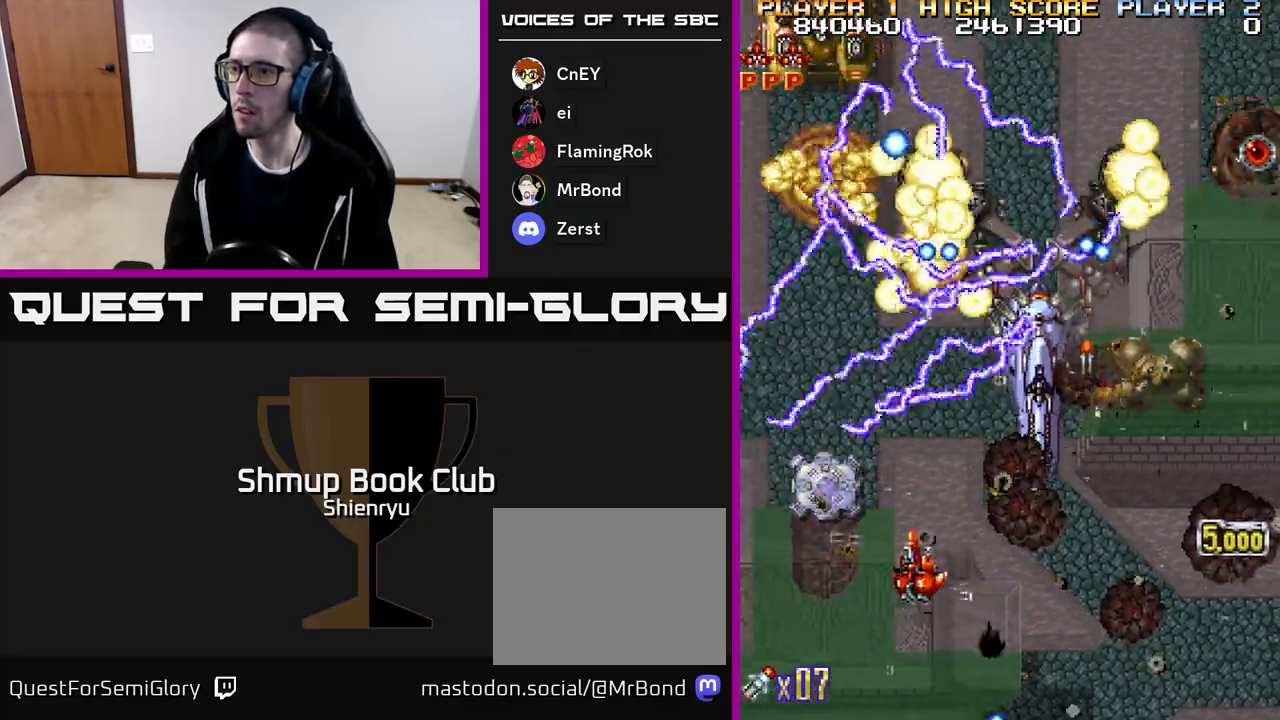
{"buttons": ["DPAD_LEFT"]}
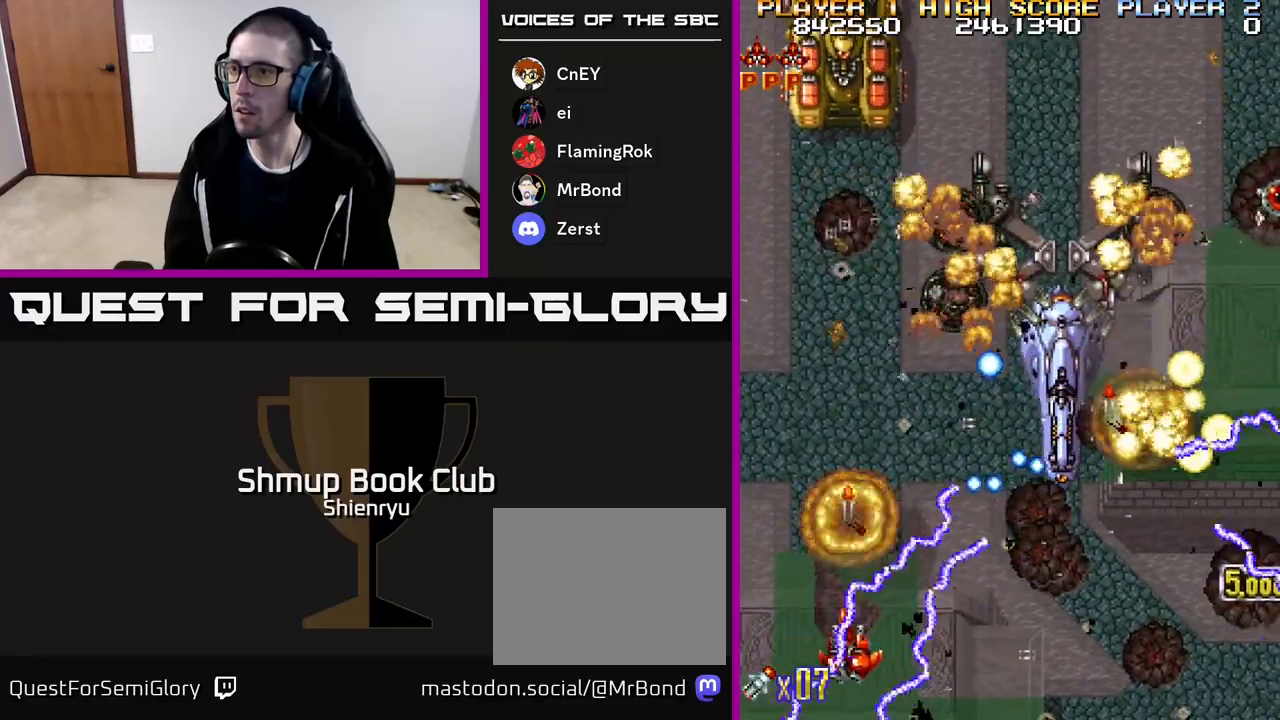
{"buttons": ["R2", "DPAD_DOWN", "DPAD_RIGHT"]}
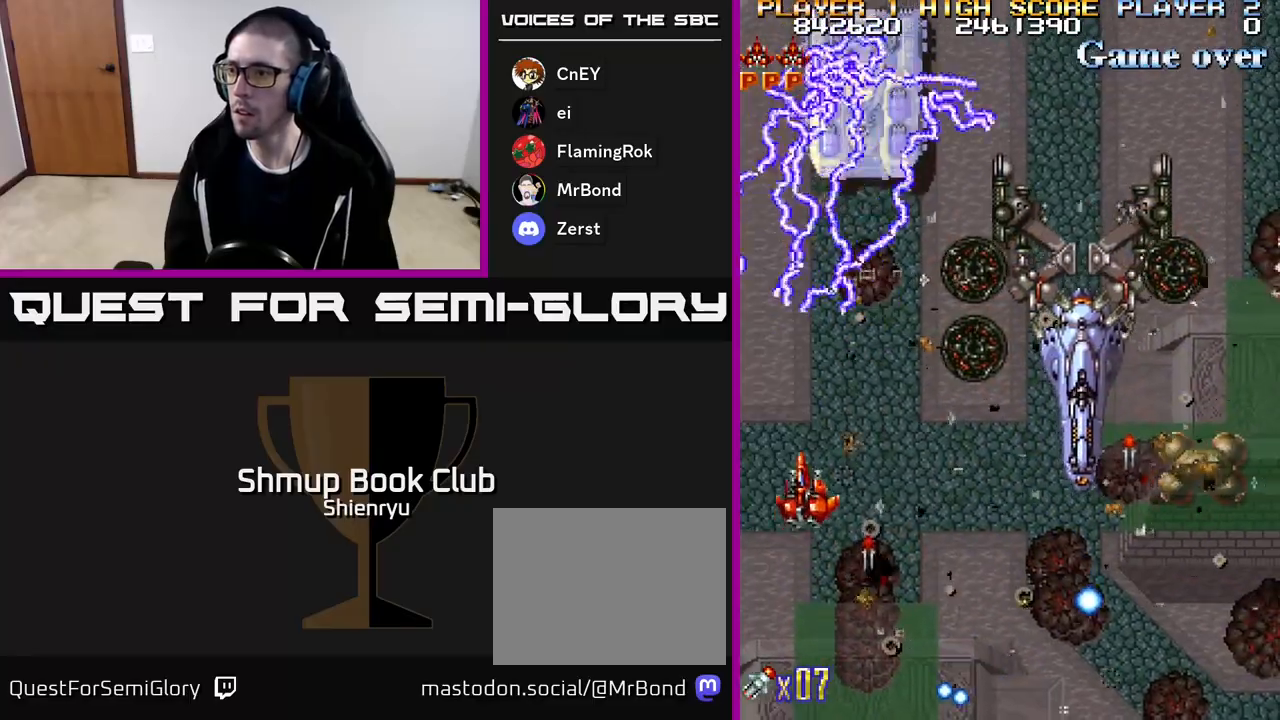
{"buttons": ["A", "R2", "DPAD_DOWN", "DPAD_RIGHT"], "events": [[17, "R2", "up"], [67, "A", "down"], [67, "R2", "down"], [117, "DPAD_RIGHT", "up"], [183, "A", "up"], [183, "DPAD_RIGHT", "down"], [200, "R2", "up"], [250, "A", "down"], [250, "R2", "down"], [383, "A", "up"], [400, "R2", "up"], [450, "A", "down"], [450, "R2", "down"]]}
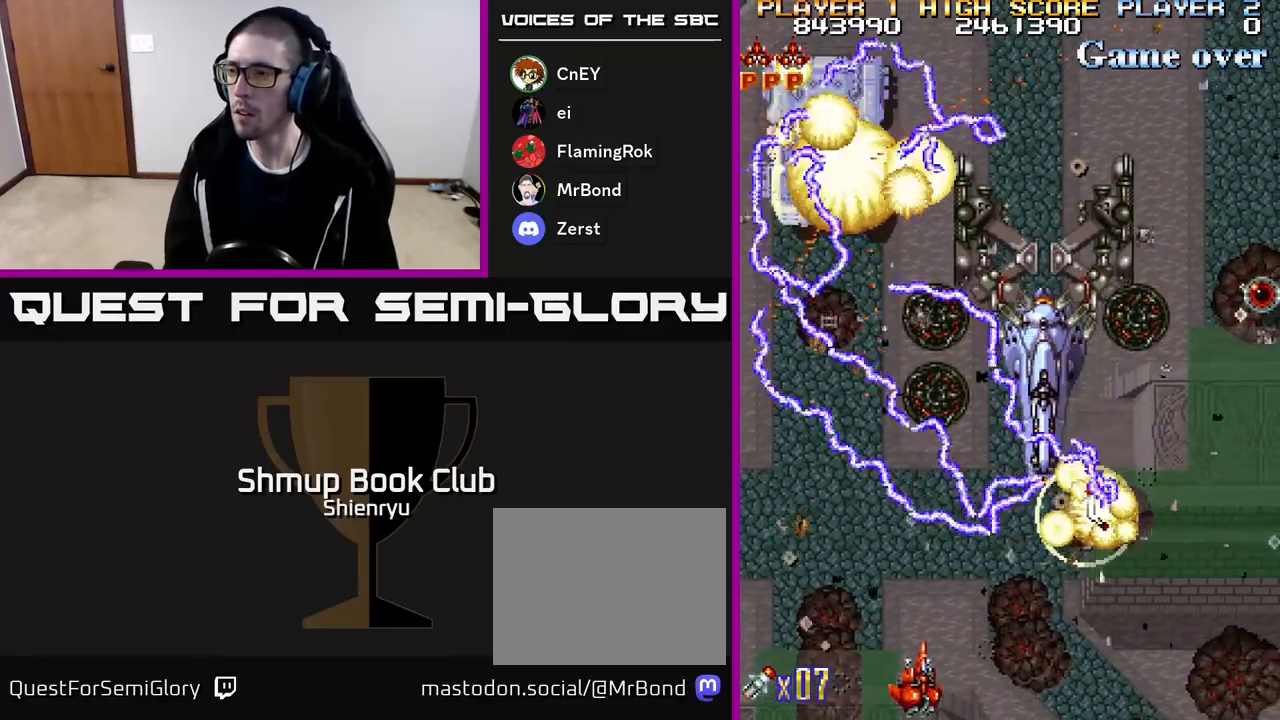
{"buttons": ["A", "DPAD_UP"], "events": [[50, "DPAD_DOWN", "up"], [67, "A", "up"], [83, "R2", "up"], [117, "A", "down"], [133, "R2", "down"], [250, "A", "up"], [267, "R2", "up"], [317, "A", "down"], [317, "R2", "down"], [367, "DPAD_RIGHT", "up"], [367, "DPAD_UP", "down"], [417, "A", "up"], [450, "R2", "up"], [500, "A", "down"]]}
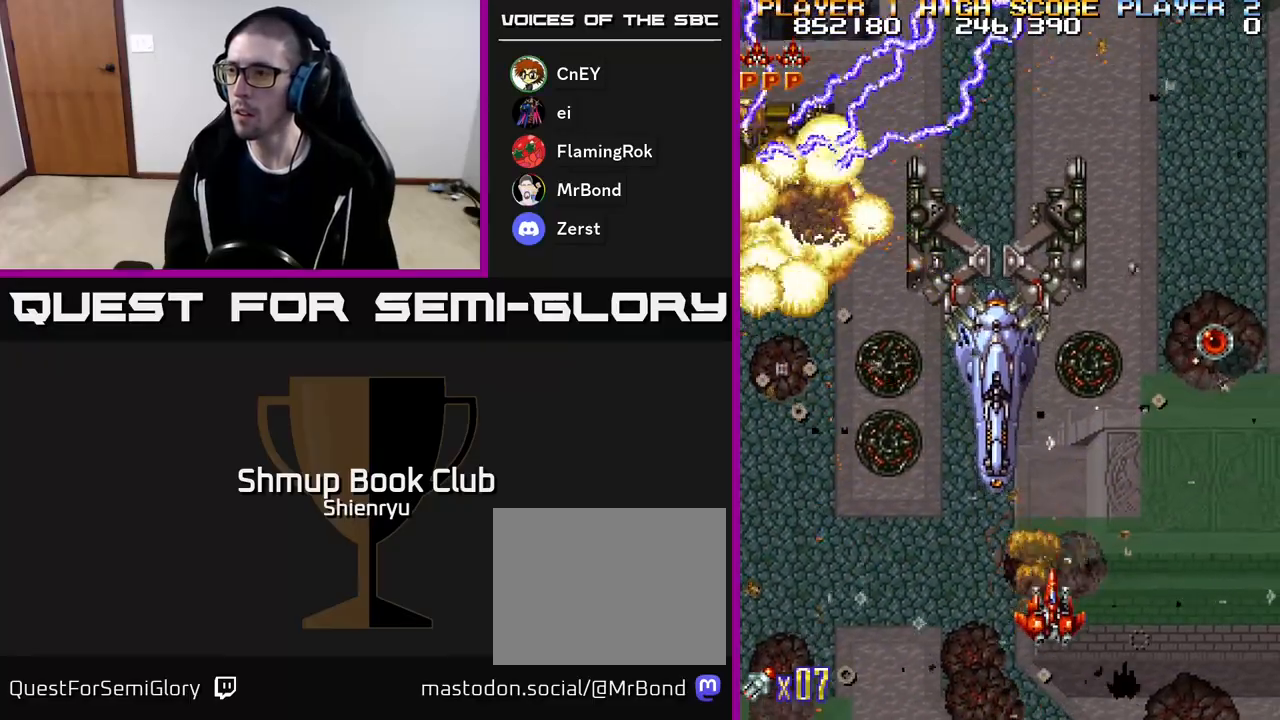
{"buttons": ["DPAD_DOWN", "DPAD_LEFT"]}
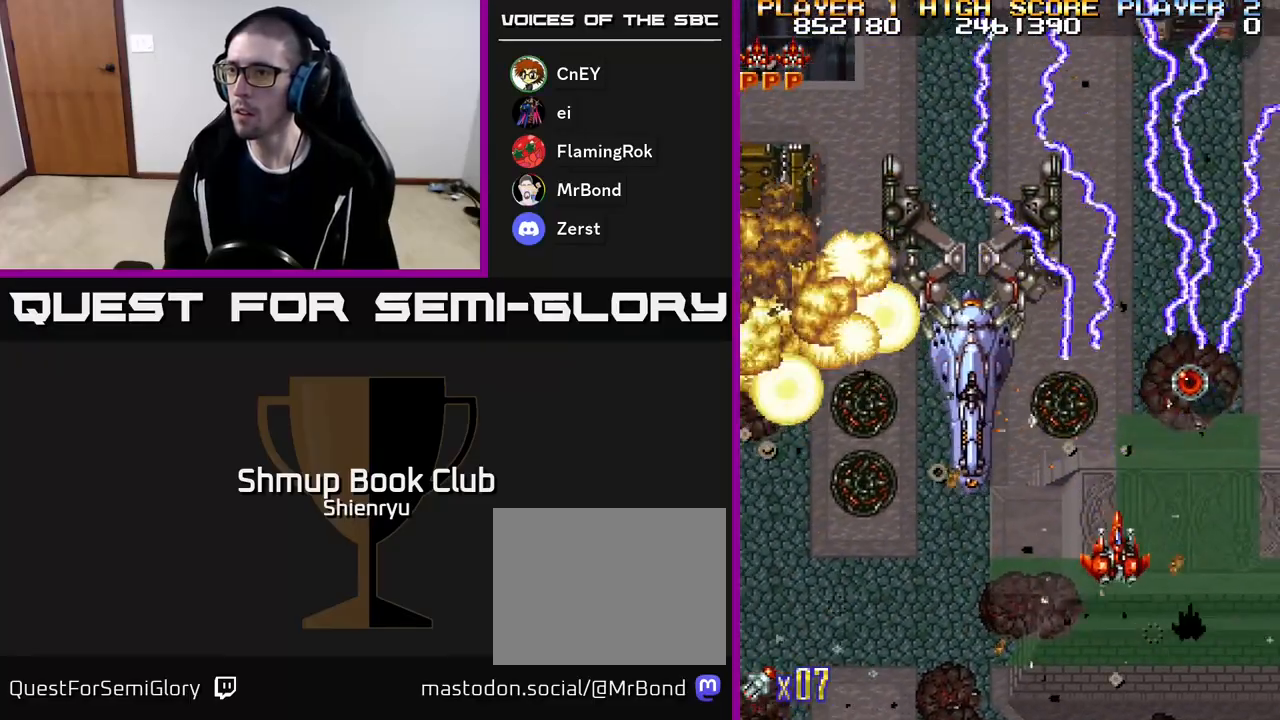
{"buttons": ["A", "R2", "DPAD_LEFT"], "events": [[33, "A", "down"], [50, "R2", "down"], [167, "A", "up"], [167, "R2", "up"], [233, "A", "down"], [233, "DPAD_DOWN", "up"], [267, "R2", "down"], [333, "R2", "up"], [367, "A", "up"], [433, "A", "down"], [450, "R2", "down"]]}
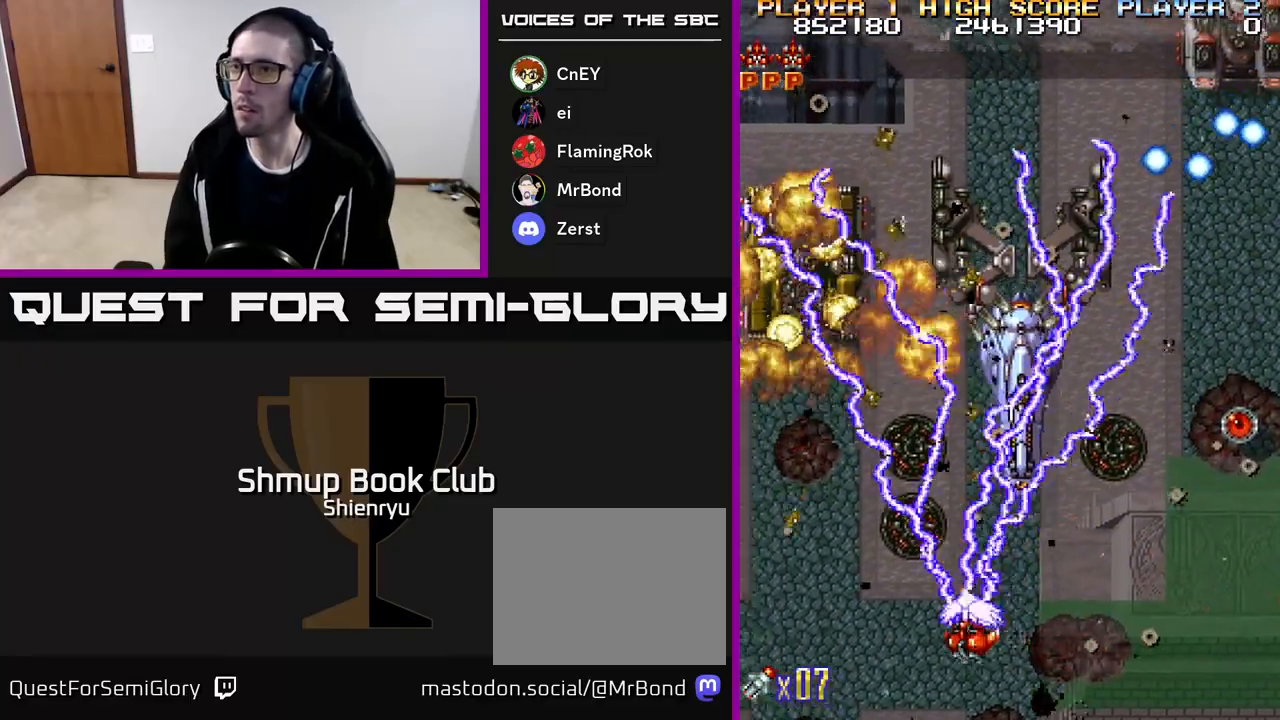
{"buttons": ["R2", "DPAD_DOWN"], "events": [[50, "A", "up"], [50, "DPAD_UP", "down"], [67, "DPAD_LEFT", "up"], [133, "DPAD_RIGHT", "down"], [133, "DPAD_UP", "up"], [233, "DPAD_DOWN", "down"], [450, "DPAD_RIGHT", "up"]]}
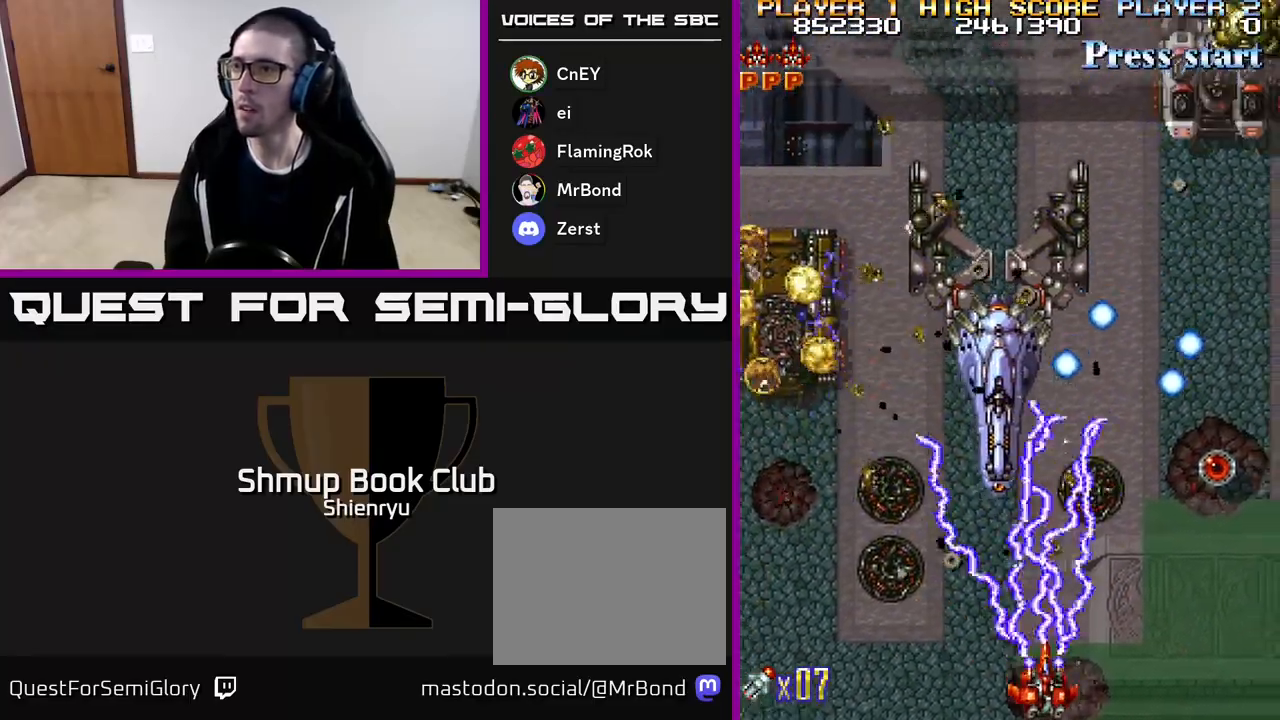
{"buttons": ["DPAD_UP", "DPAD_LEFT"], "events": [[17, "DPAD_LEFT", "down"], [17, "R2", "up"], [33, "DPAD_DOWN", "up"], [67, "A", "down"], [133, "R2", "down"], [250, "A", "up"], [250, "DPAD_UP", "down"], [300, "R2", "up"], [333, "A", "down"], [367, "R2", "down"], [467, "A", "up"], [500, "R2", "up"]]}
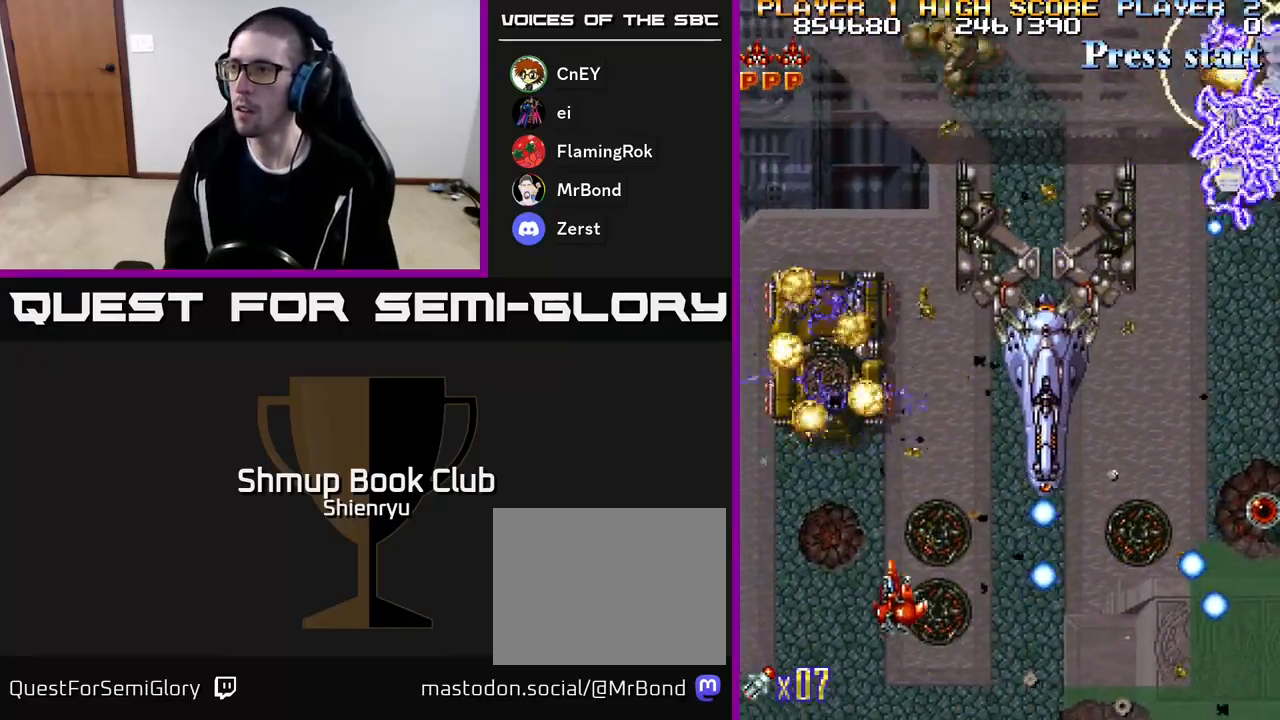
{"buttons": ["A", "R2", "DPAD_DOWN", "DPAD_RIGHT"]}
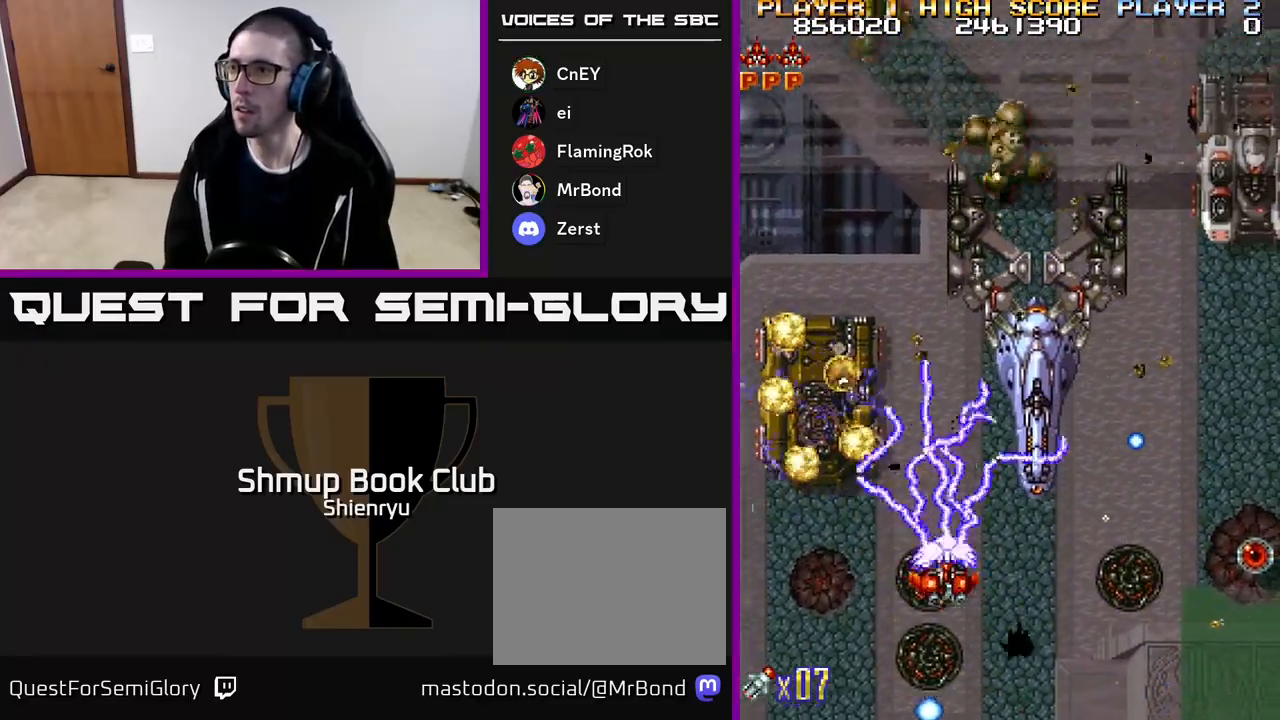
{"buttons": ["DPAD_RIGHT"]}
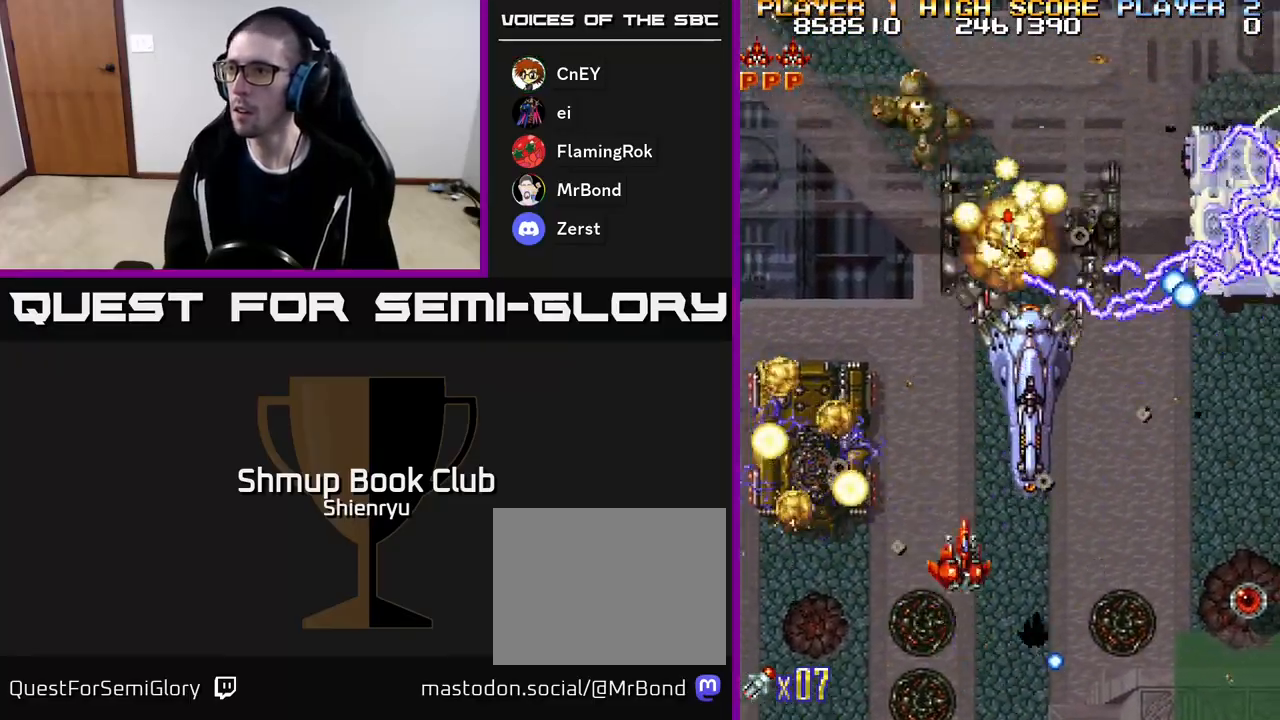
{"buttons": ["A", "R2"], "events": [[17, "A", "down"], [117, "R2", "down"], [217, "A", "up"], [217, "R2", "up"], [283, "DPAD_DOWN", "down"], [300, "A", "down"], [317, "DPAD_RIGHT", "up"], [317, "R2", "down"], [400, "A", "up"], [433, "R2", "up"], [450, "DPAD_DOWN", "up"], [483, "R2", "down"], [500, "A", "down"]]}
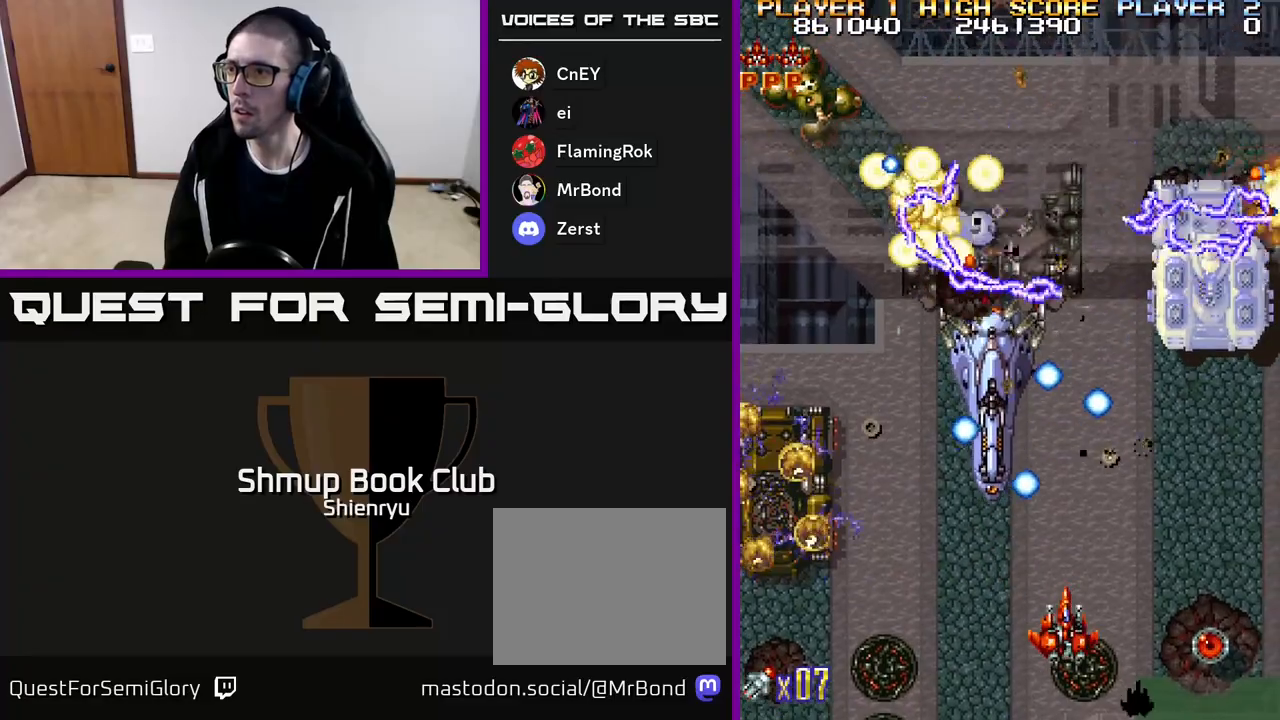
{"buttons": ["A", "R2", "DPAD_RIGHT"], "events": [[83, "A", "up"], [117, "R2", "up"], [150, "DPAD_RIGHT", "down"], [167, "A", "down"], [167, "R2", "down"], [200, "DPAD_RIGHT", "up"], [300, "A", "up"], [333, "R2", "up"], [383, "R2", "down"], [400, "A", "down"], [483, "DPAD_RIGHT", "down"]]}
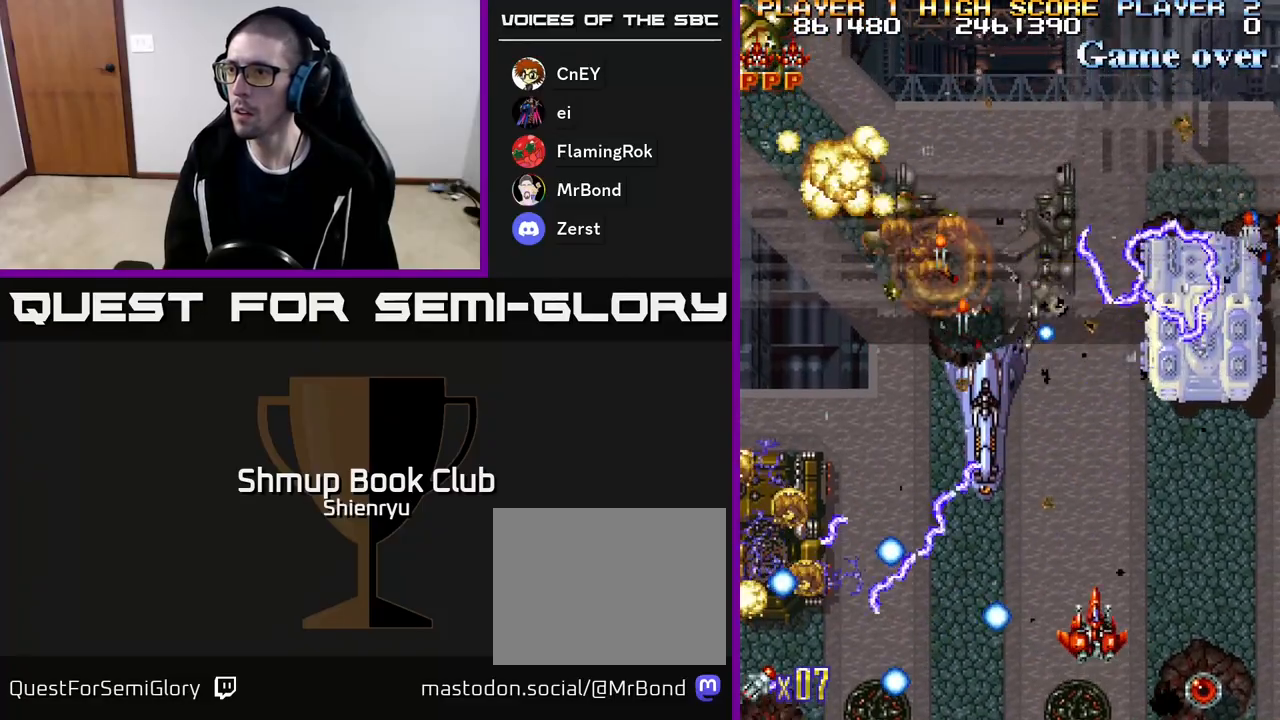
{"buttons": ["R2", "DPAD_LEFT"], "events": [[50, "DPAD_RIGHT", "up"], [83, "A", "up"], [83, "R2", "up"], [167, "A", "down"], [183, "DPAD_DOWN", "down"], [217, "DPAD_LEFT", "down"], [217, "R2", "down"], [267, "R2", "up"], [300, "A", "up"], [333, "DPAD_LEFT", "up"], [367, "A", "down"], [367, "R2", "down"], [433, "DPAD_DOWN", "up"], [450, "A", "up"], [450, "DPAD_LEFT", "down"]]}
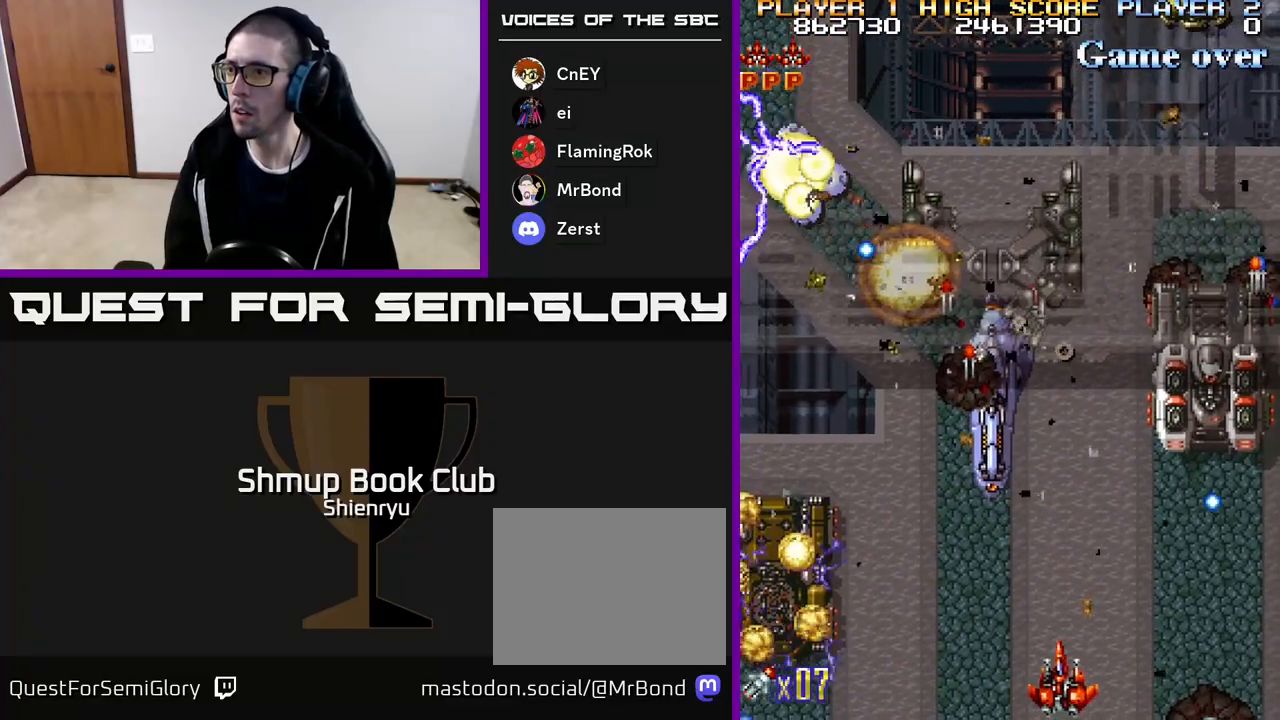
{"buttons": ["A", "R2", "DPAD_RIGHT"], "events": [[67, "A", "down"], [150, "DPAD_LEFT", "up"], [183, "A", "up"], [183, "R2", "up"], [200, "DPAD_RIGHT", "down"], [217, "DPAD_DOWN", "down"], [250, "A", "down"], [250, "R2", "down"], [267, "DPAD_RIGHT", "up"], [283, "DPAD_DOWN", "up"], [367, "A", "up"], [383, "R2", "up"], [433, "DPAD_RIGHT", "down"], [450, "R2", "down"], [467, "A", "down"]]}
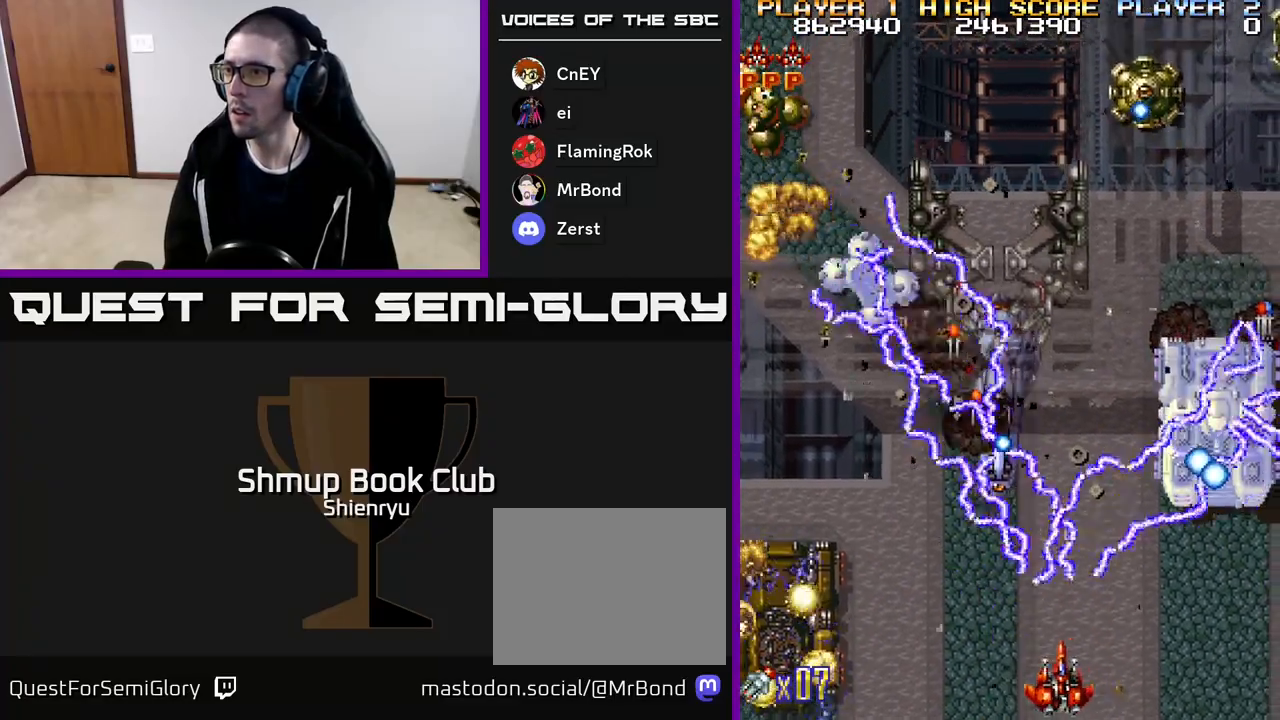
{"buttons": ["DPAD_LEFT"], "events": [[117, "DPAD_RIGHT", "up"], [150, "DPAD_LEFT", "down"], [217, "A", "up"], [333, "A", "down"], [400, "R2", "up"], [450, "A", "up"]]}
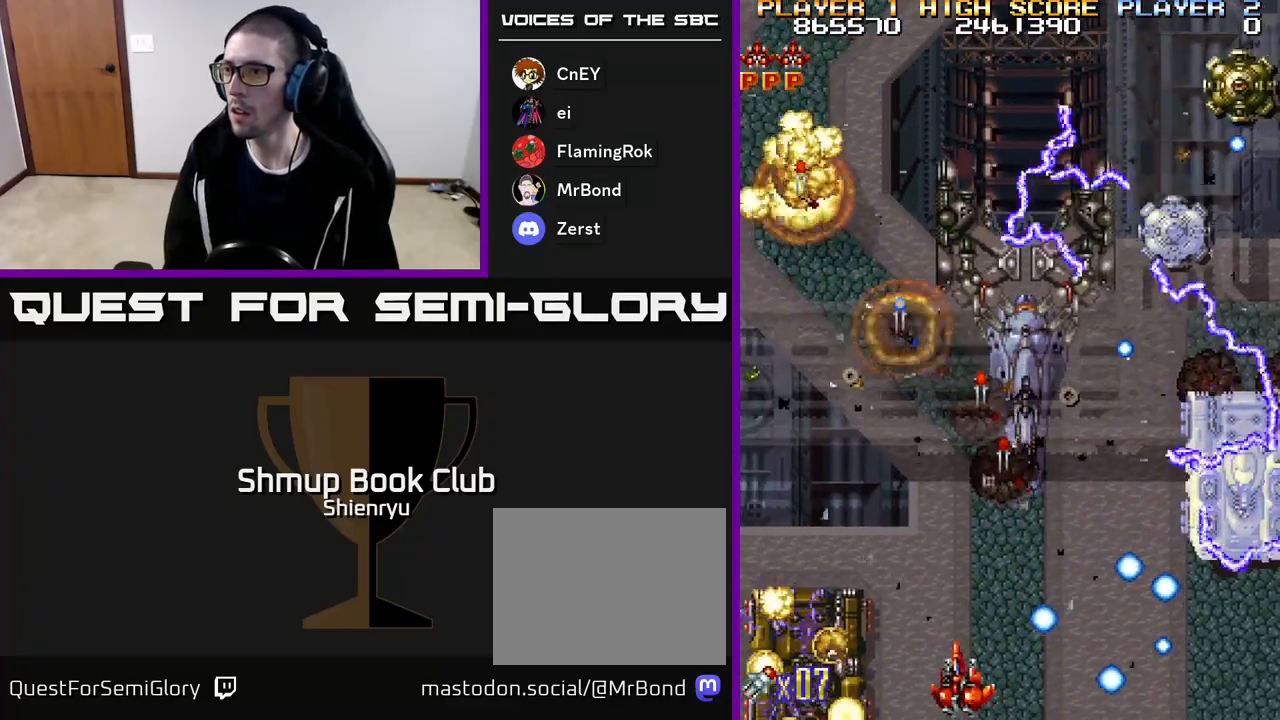
{"buttons": ["A", "R2", "DPAD_UP", "DPAD_RIGHT"], "events": [[17, "A", "down"], [17, "DPAD_UP", "down"], [17, "R2", "down"], [133, "A", "up"], [167, "R2", "up"], [217, "R2", "down"], [233, "A", "down"], [300, "DPAD_LEFT", "up"], [317, "A", "up"], [317, "DPAD_UP", "up"], [350, "DPAD_RIGHT", "down"], [367, "R2", "up"], [400, "A", "down"], [400, "R2", "down"], [500, "DPAD_UP", "down"]]}
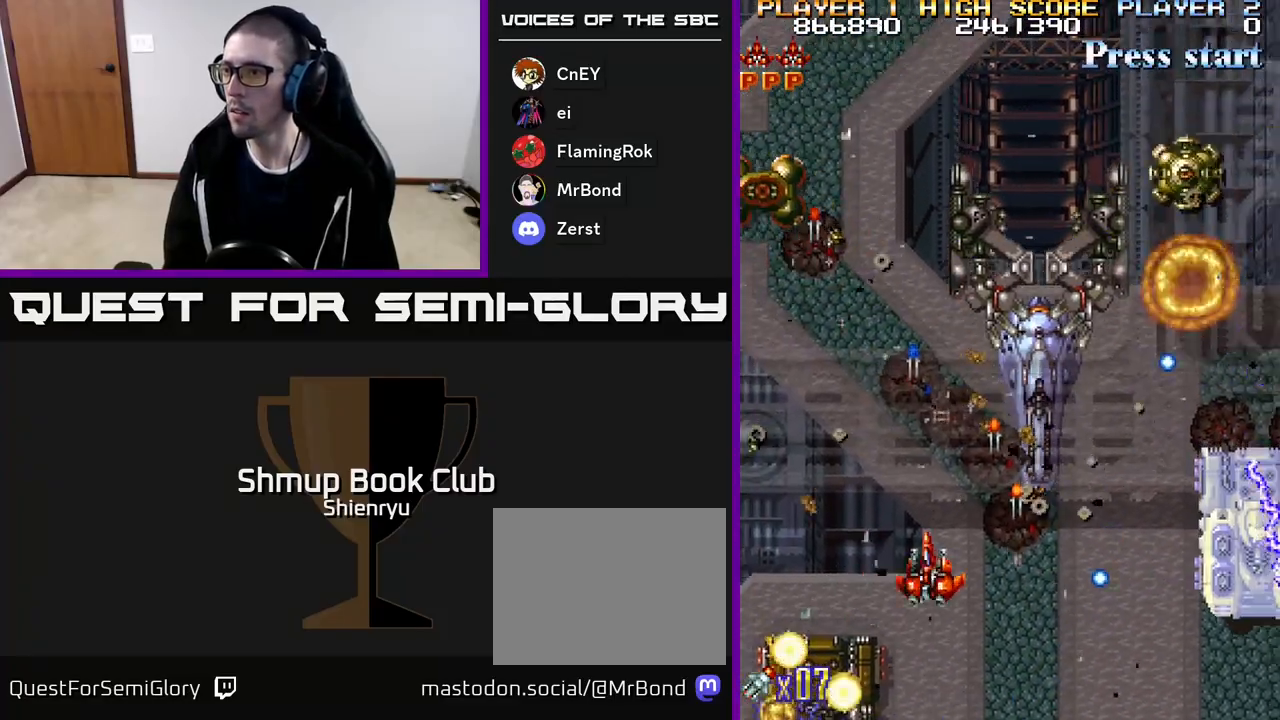
{"buttons": ["DPAD_DOWN", "DPAD_RIGHT"], "events": [[17, "A", "up"], [67, "R2", "up"], [83, "A", "down"], [83, "R2", "down"], [183, "DPAD_UP", "up"], [200, "A", "up"], [233, "DPAD_DOWN", "down"], [233, "R2", "up"], [267, "A", "down"], [267, "R2", "down"], [333, "DPAD_RIGHT", "up"], [367, "A", "up"], [367, "DPAD_RIGHT", "down"], [383, "R2", "up"]]}
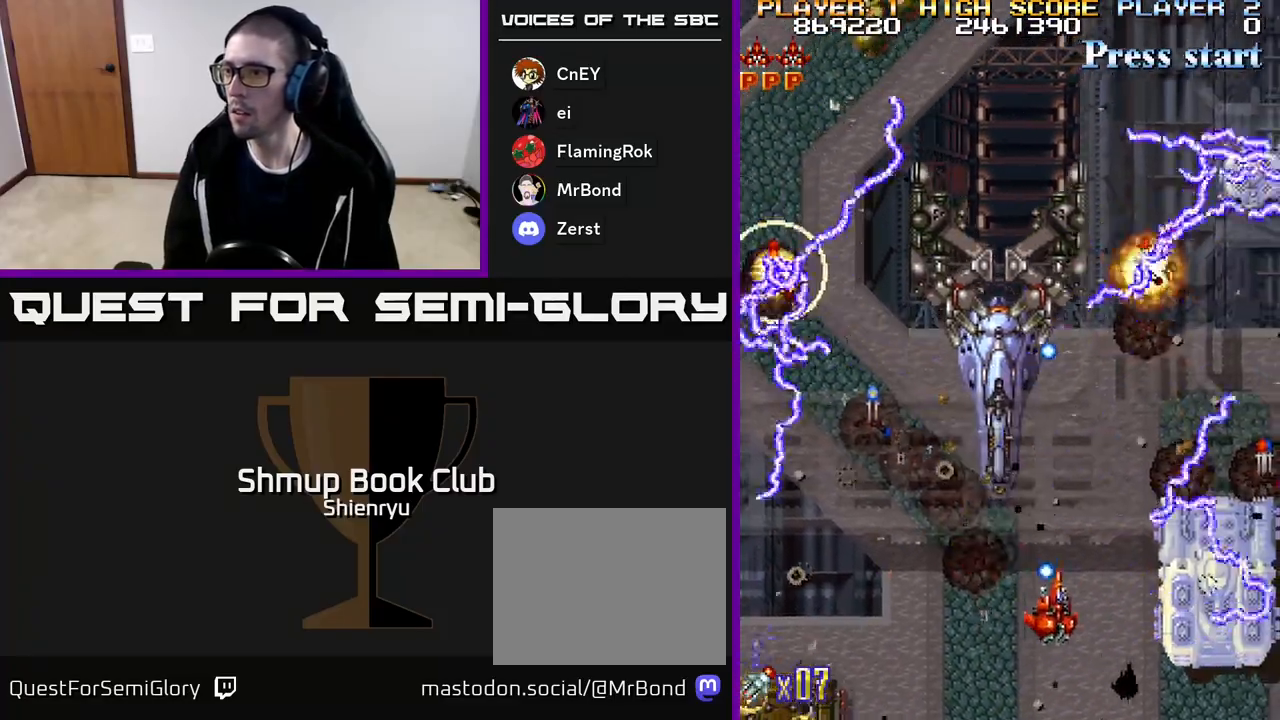
{"buttons": ["A", "R2"], "events": [[17, "A", "down"], [17, "R2", "down"], [117, "A", "up"], [217, "R2", "up"], [267, "A", "down"], [333, "DPAD_DOWN", "up"], [383, "A", "up"], [450, "A", "down"], [467, "R2", "down"], [483, "DPAD_RIGHT", "up"]]}
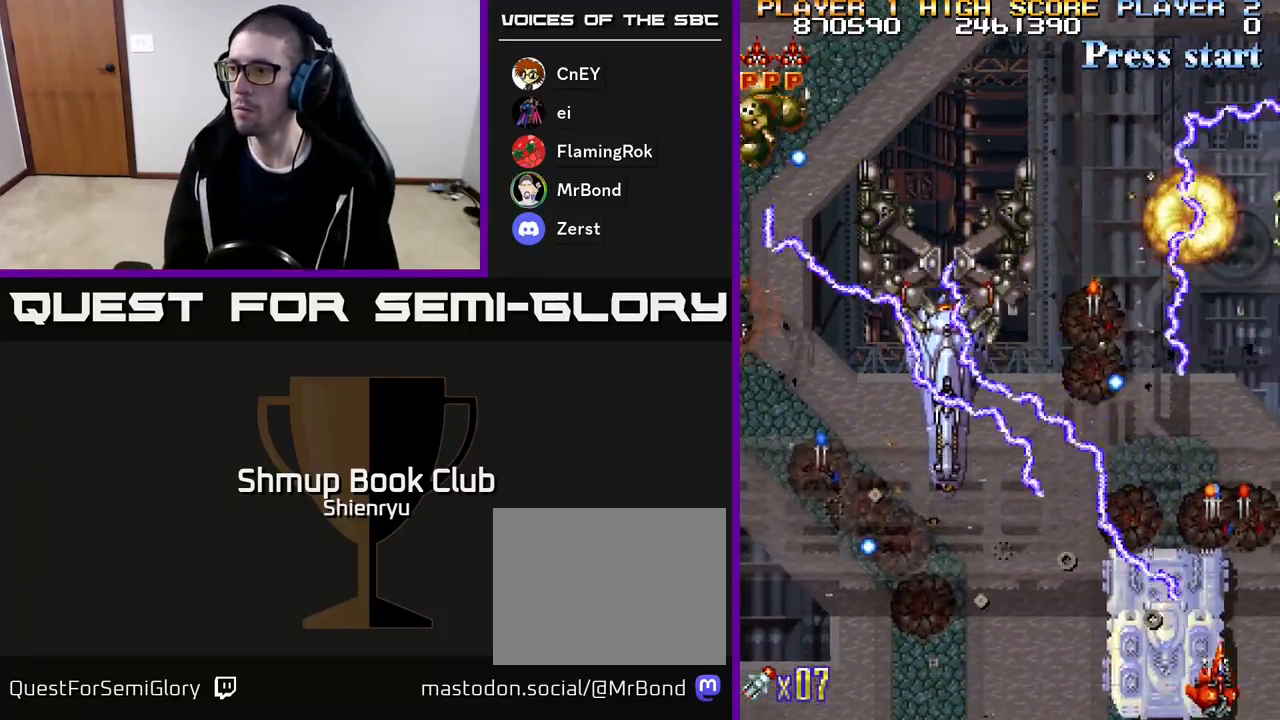
{"buttons": ["A", "R2", "DPAD_LEFT"], "events": [[67, "A", "up"], [67, "R2", "up"], [117, "R2", "down"], [133, "A", "down"], [233, "A", "up"], [250, "R2", "up"], [300, "A", "down"], [300, "R2", "down"], [367, "DPAD_LEFT", "down"], [400, "A", "up"], [417, "R2", "up"], [483, "A", "down"], [483, "R2", "down"]]}
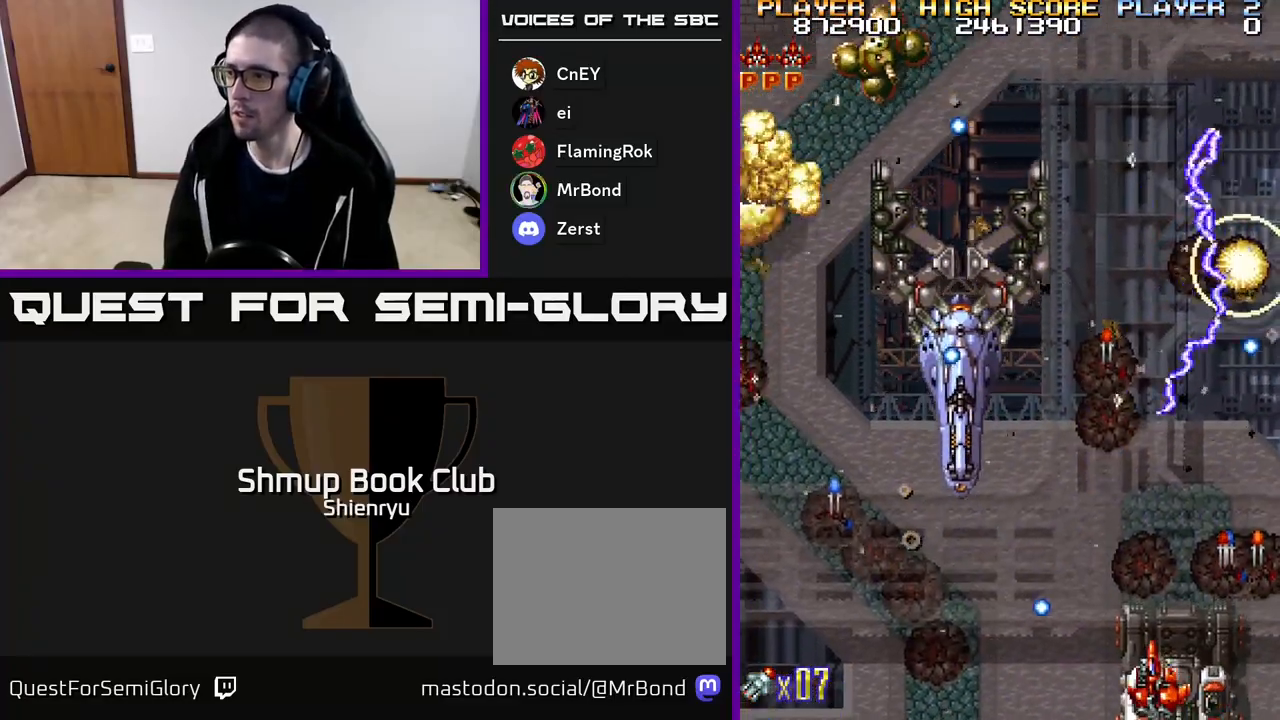
{"buttons": ["A", "R2", "DPAD_DOWN", "DPAD_RIGHT"]}
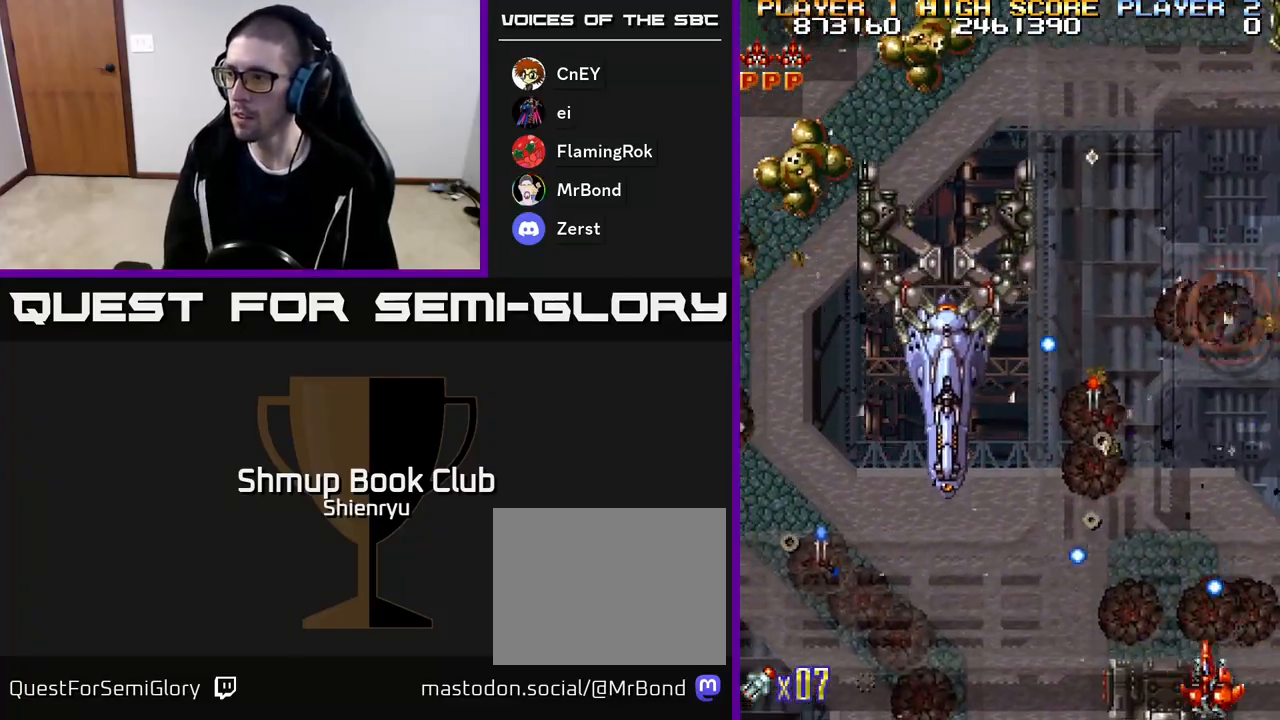
{"buttons": ["DPAD_UP"]}
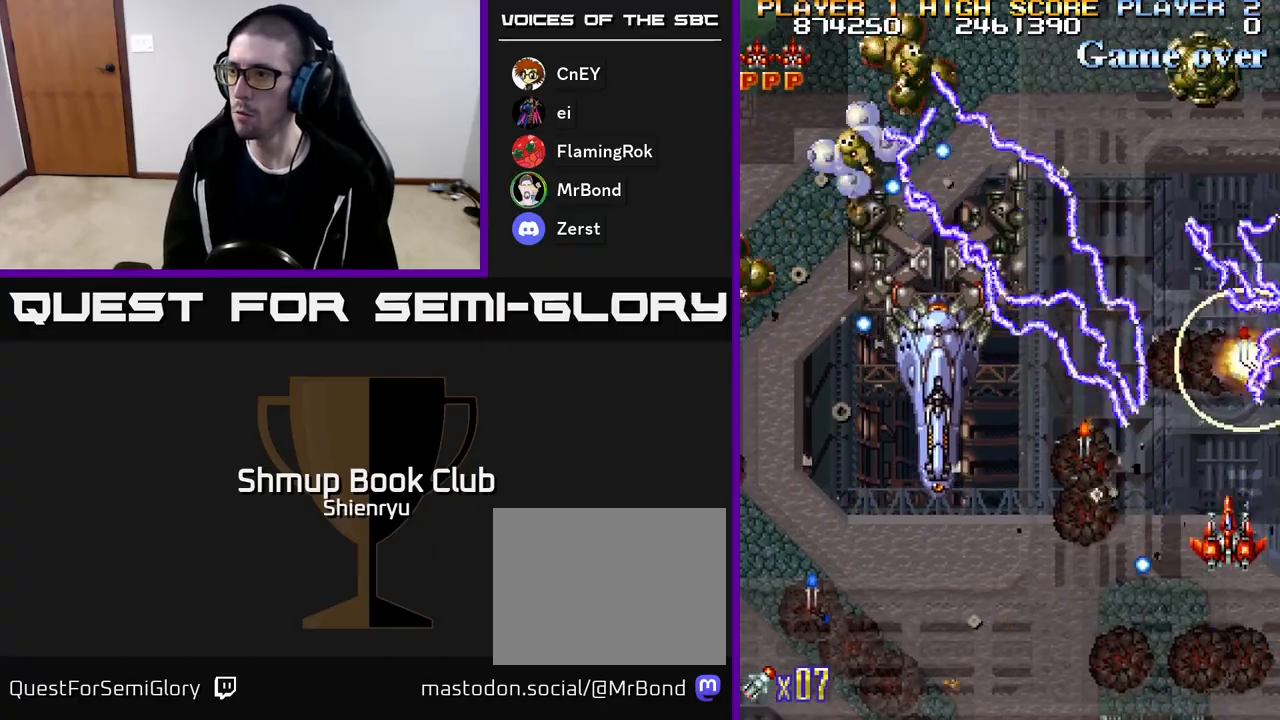
{"buttons": ["A", "R2", "DPAD_DOWN"], "events": [[17, "A", "down"], [33, "R2", "down"], [50, "DPAD_LEFT", "down"], [117, "DPAD_UP", "up"], [150, "A", "up"], [183, "R2", "up"], [233, "A", "down"], [283, "R2", "down"], [333, "DPAD_DOWN", "down"], [383, "A", "up"], [383, "DPAD_LEFT", "up"], [433, "R2", "up"], [467, "A", "down"], [483, "R2", "down"]]}